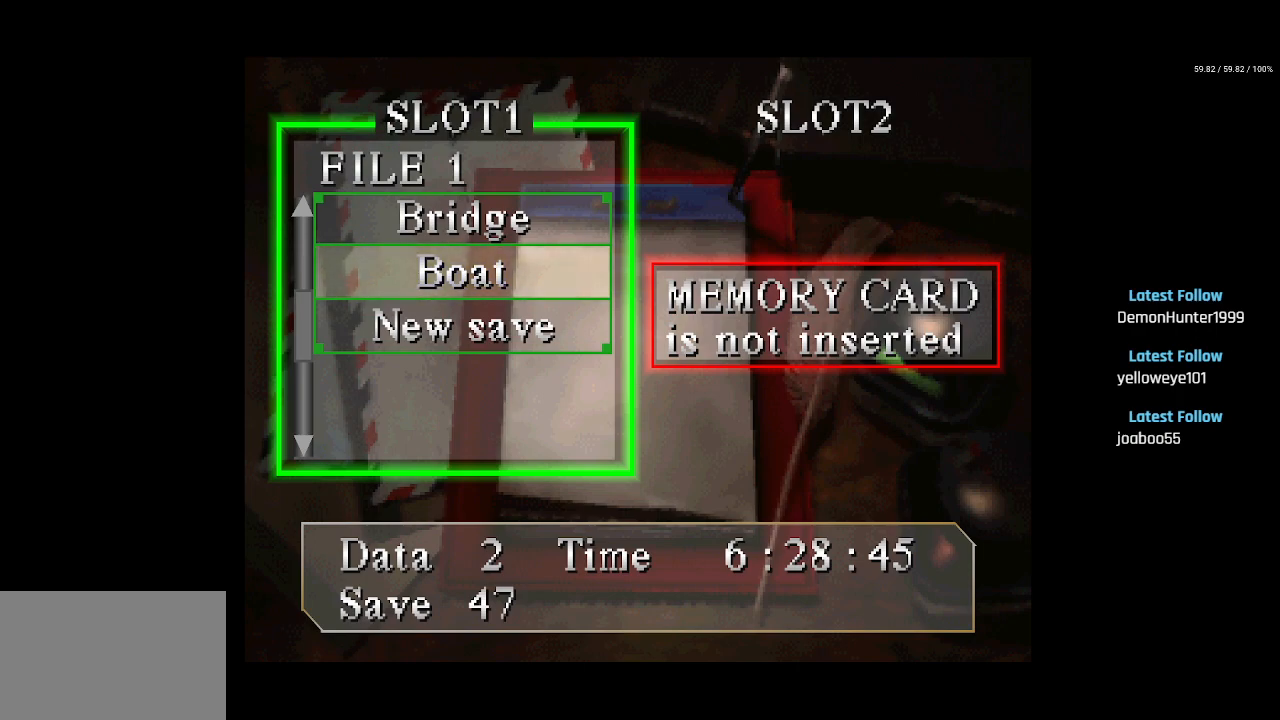
Gameplay with a controller (PlayStation layout); each line is a JSON object with the inputs held at the frame after it. "events" lists button and stick changes between this image and that frame as [ms after this image, input, new state], when the widget could be followed in between.
{"buttons": [], "left_stick": "center", "right_stick": "center", "events": [[200, "DPAD_DOWN", "down"], [317, "DPAD_DOWN", "up"]]}
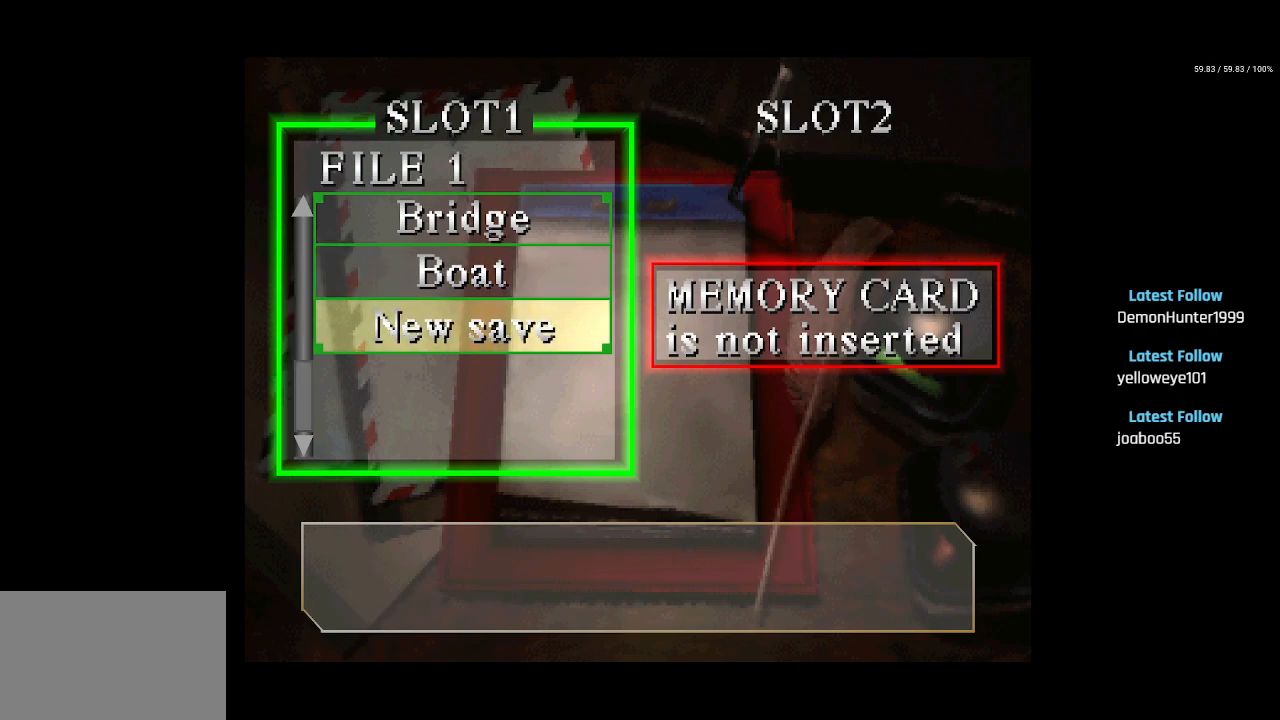
{"buttons": [], "left_stick": "center", "right_stick": "center", "events": [[100, "DPAD_UP", "down"], [200, "DPAD_UP", "up"]]}
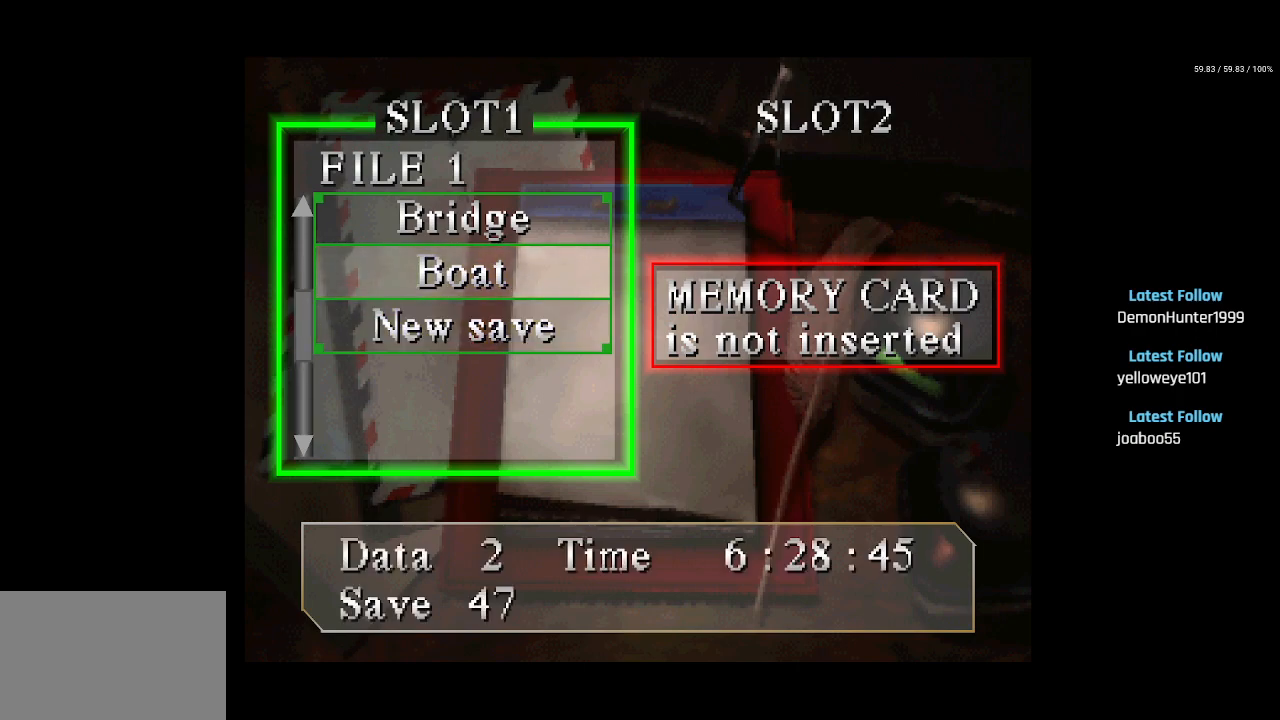
{"buttons": [], "left_stick": "center", "right_stick": "center", "events": []}
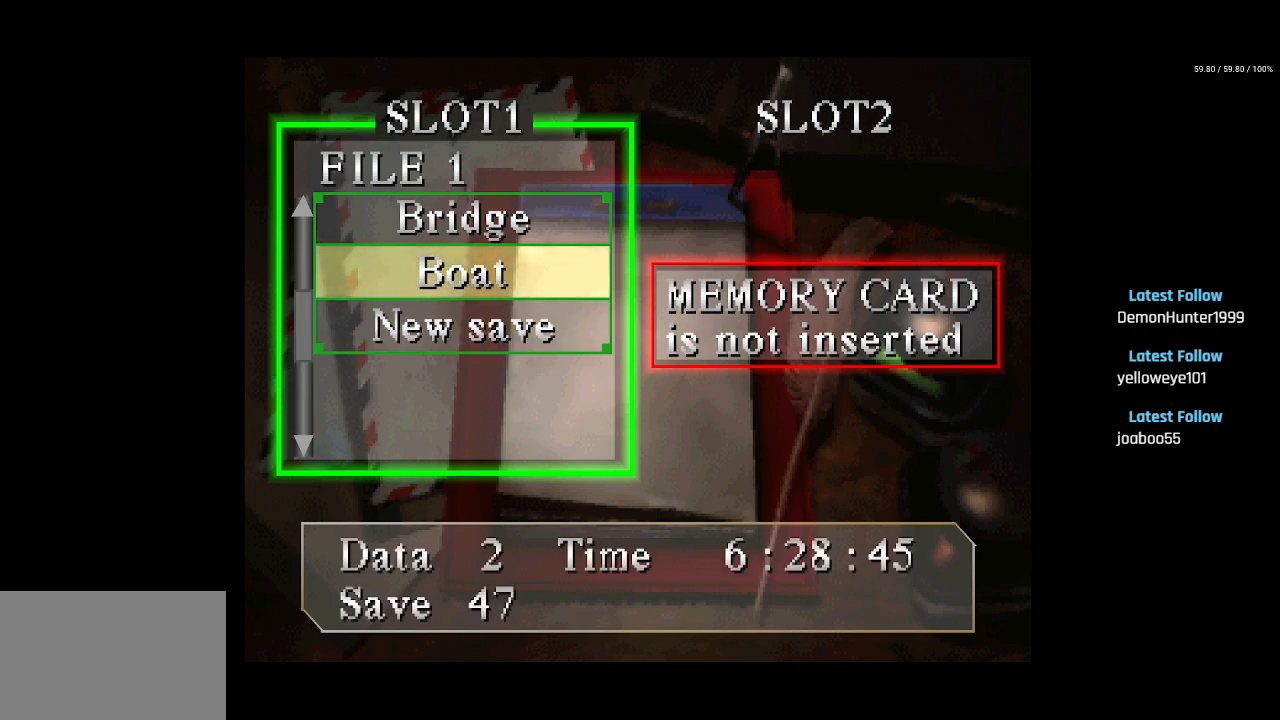
{"buttons": [], "left_stick": "center", "right_stick": "center", "events": []}
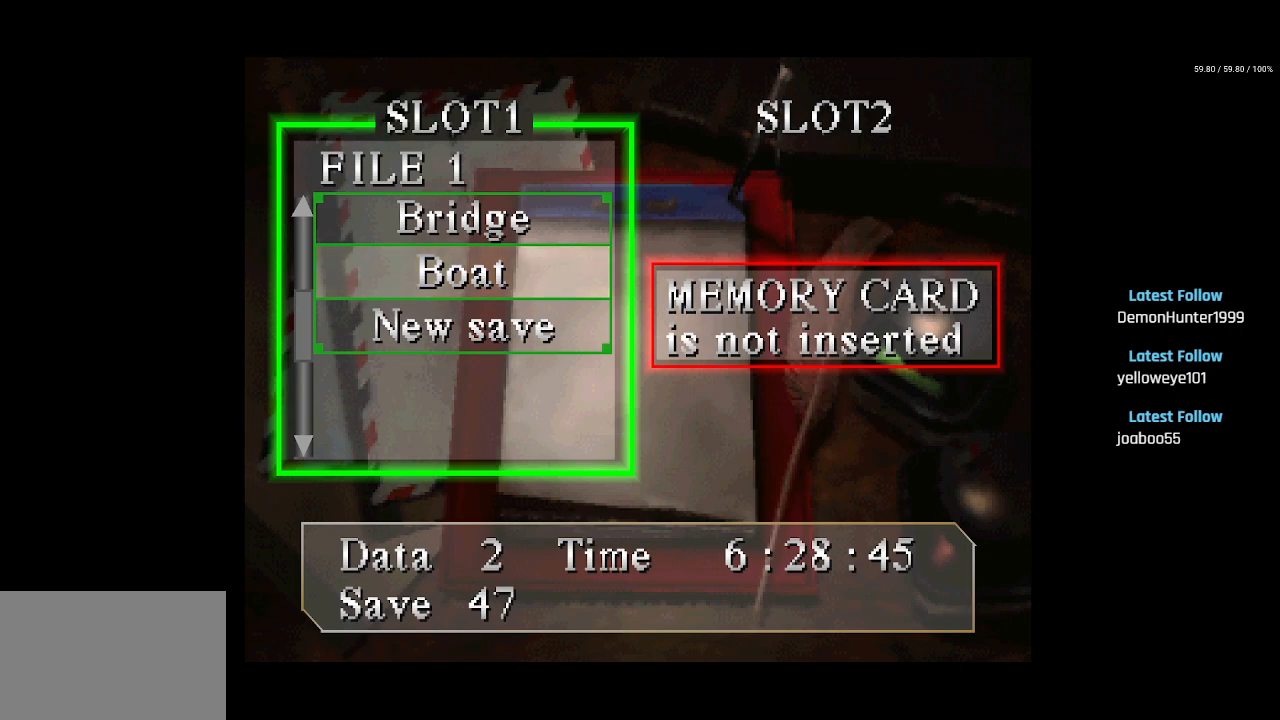
{"buttons": [], "left_stick": "center", "right_stick": "center", "events": [[117, "CIRCLE", "down"], [183, "CIRCLE", "up"]]}